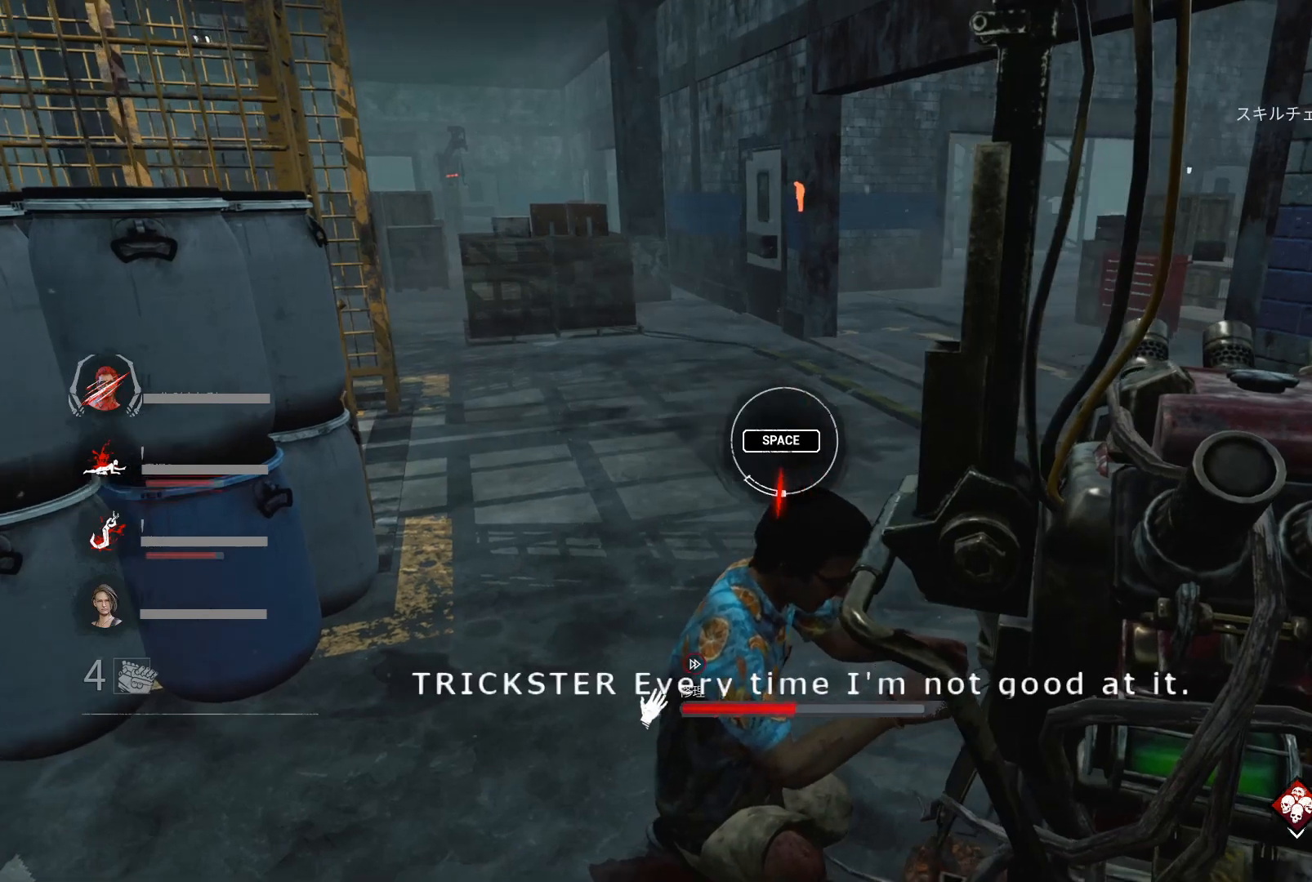
Gameplay with keyboard; each line is a JSON object with the keys held at the frame after it. "events" lists presses ("down") and releases ("up") of "1", "2", "3", "4", "5", "6", "a", "alt", "c", "caps_lock", "ctrl", "d", "e", "f", "q", "r", "s", "shift", "super", "t", "tab", "w", "x" and "z" between this image and that frame as [ms after this image, input, new state], when the widget could be followed in between. No other keys are recorded. Mouse input is not recorded.
{"keys": ["d", "w"], "events": [[167, "d", "down"]]}
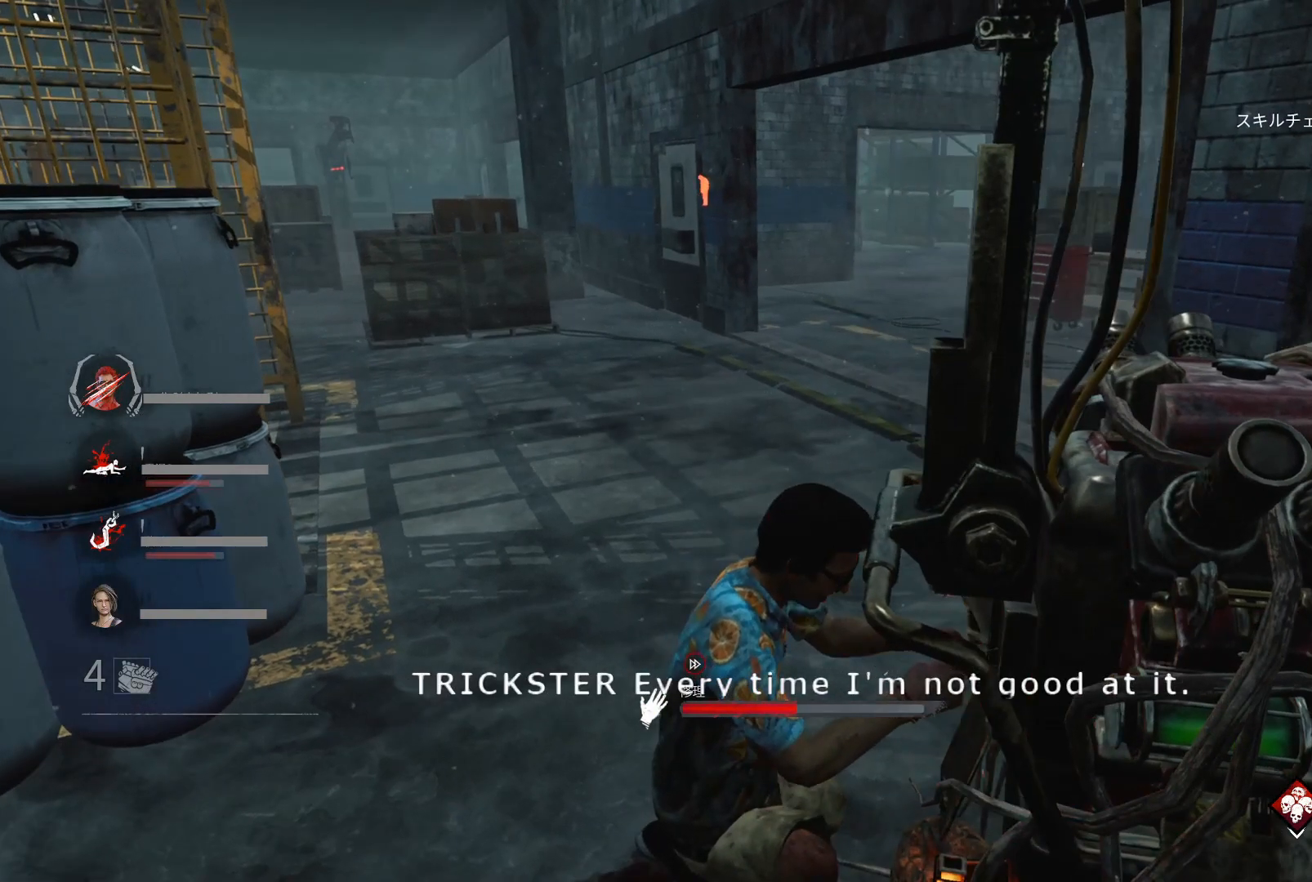
{"keys": ["w"], "events": [[133, "d", "up"]]}
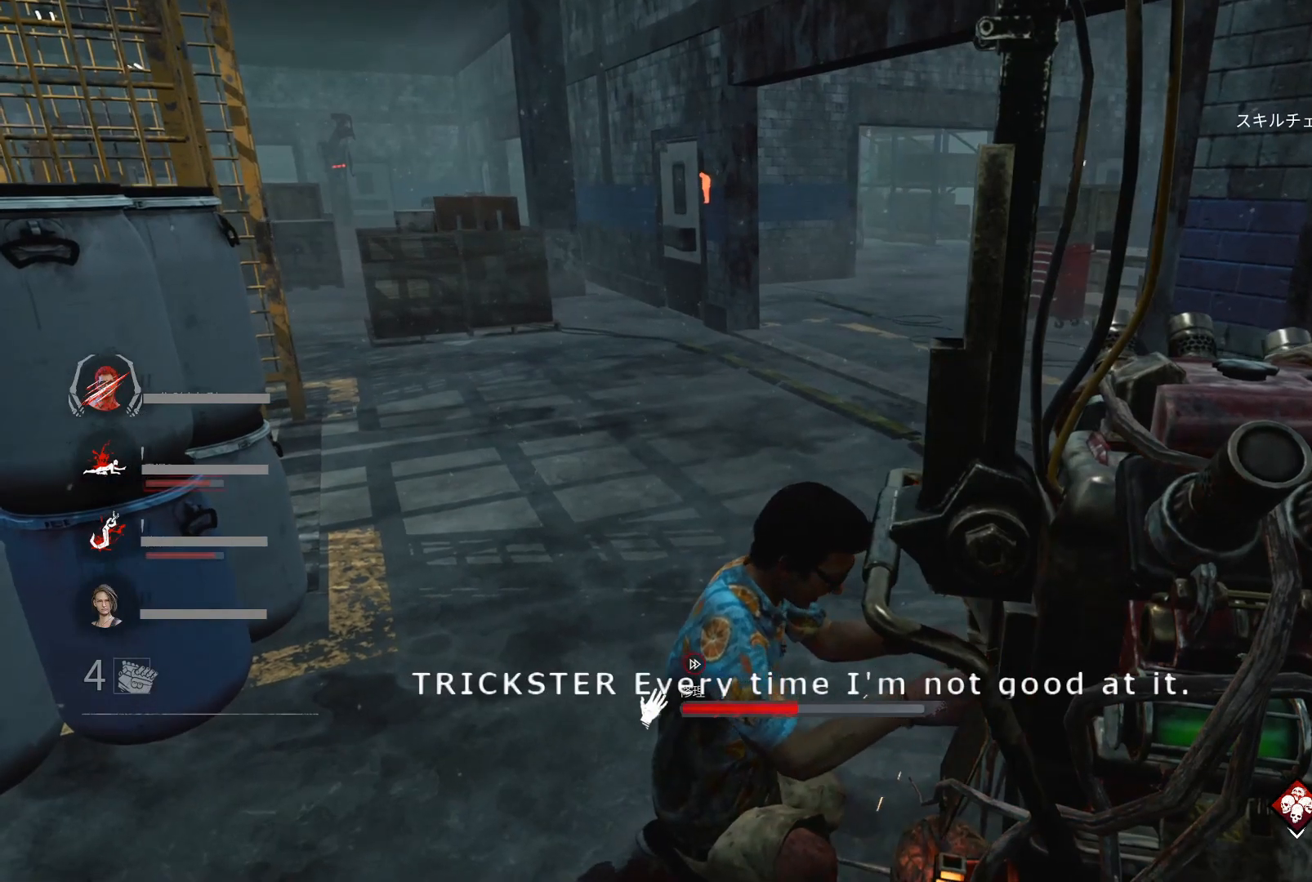
{"keys": ["a"], "events": [[267, "a", "down"], [300, "w", "up"]]}
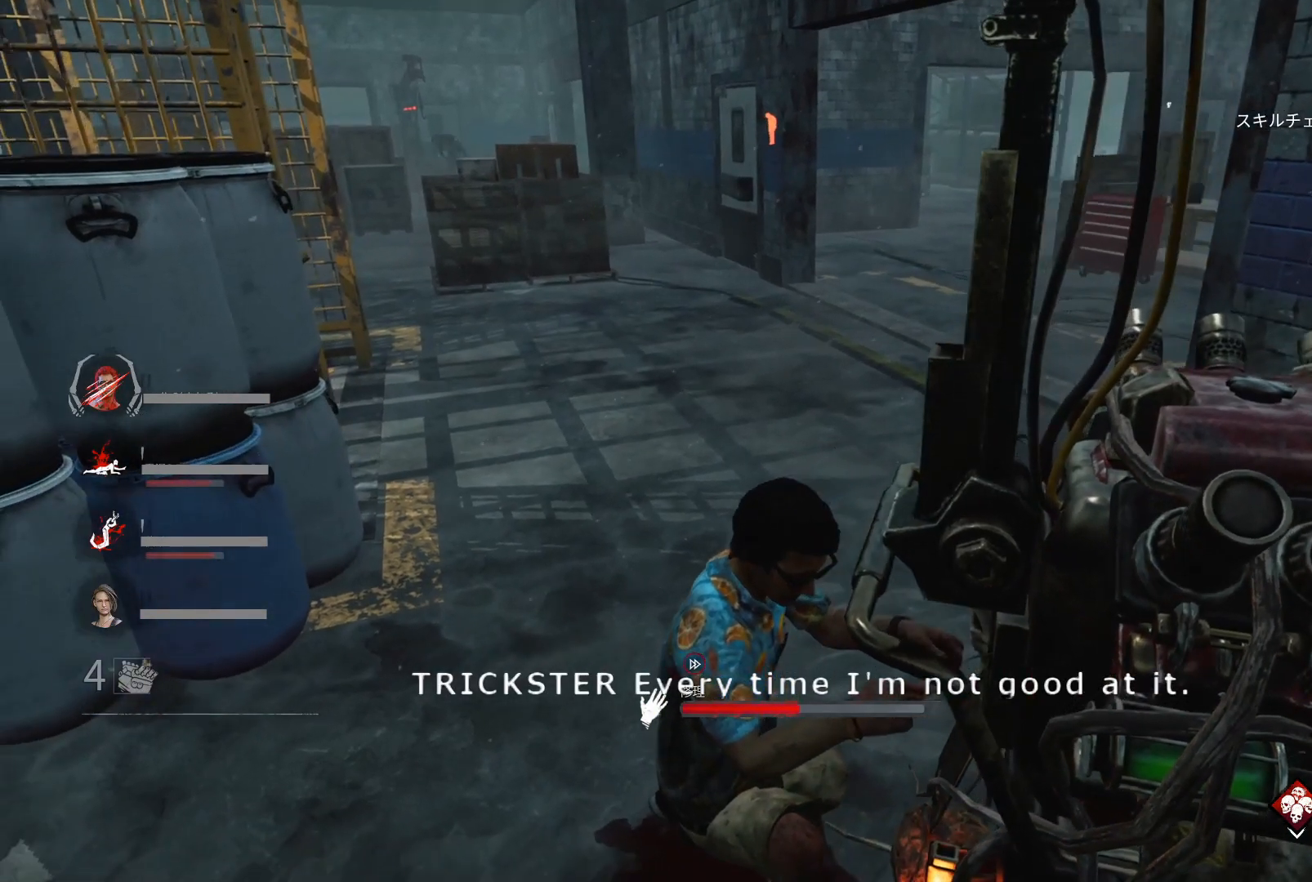
{"keys": ["a"], "events": []}
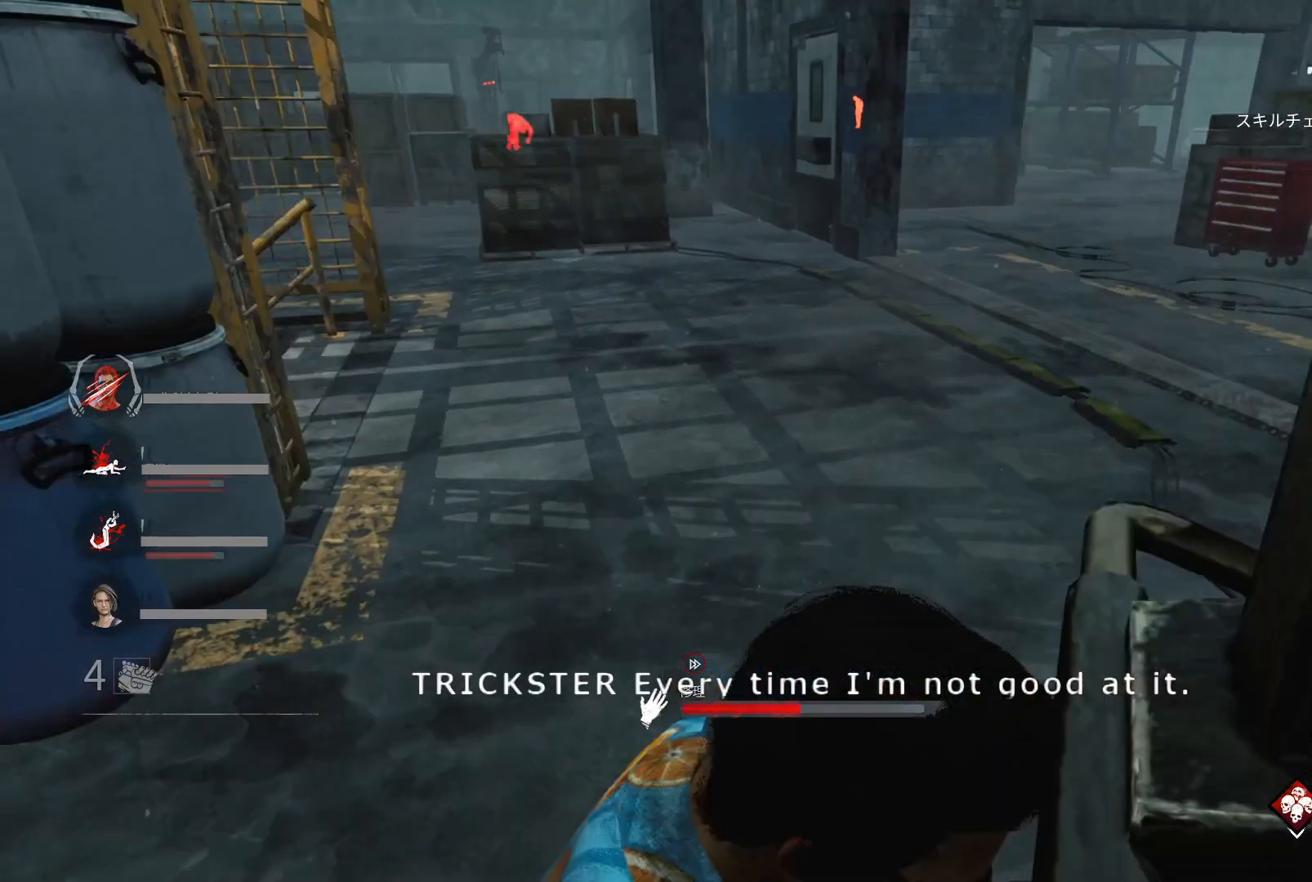
{"keys": ["a"], "events": []}
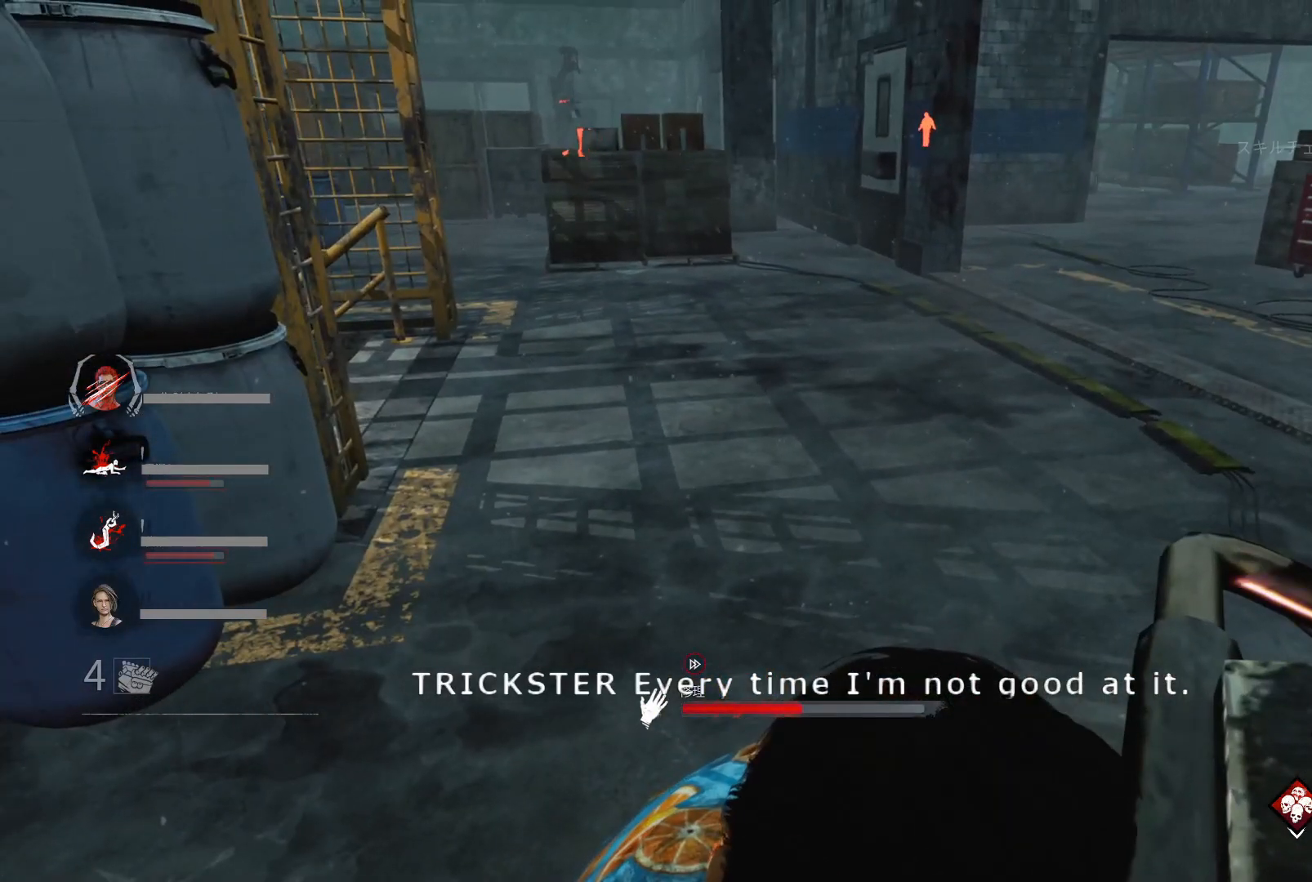
{"keys": ["a"], "events": []}
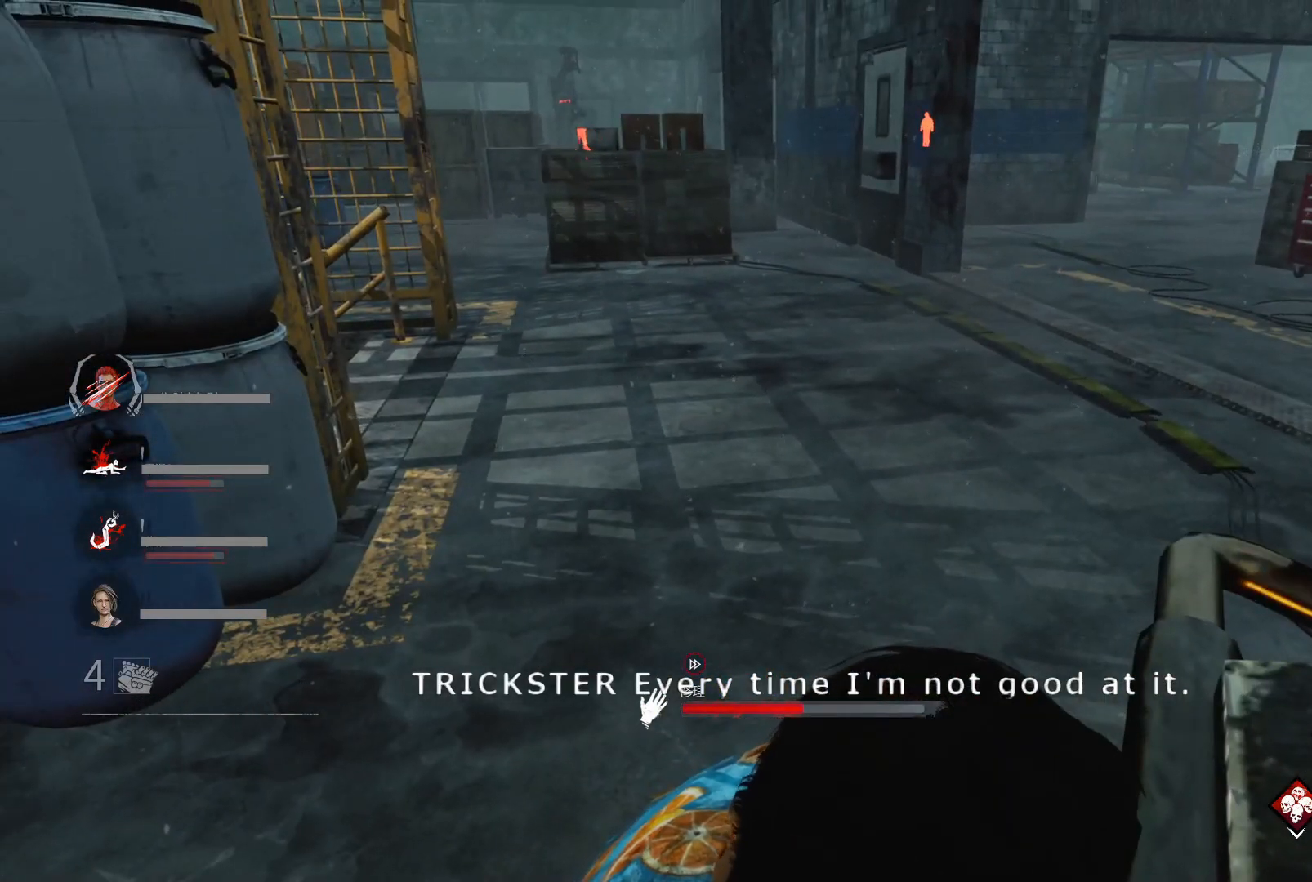
{"keys": ["a"], "events": []}
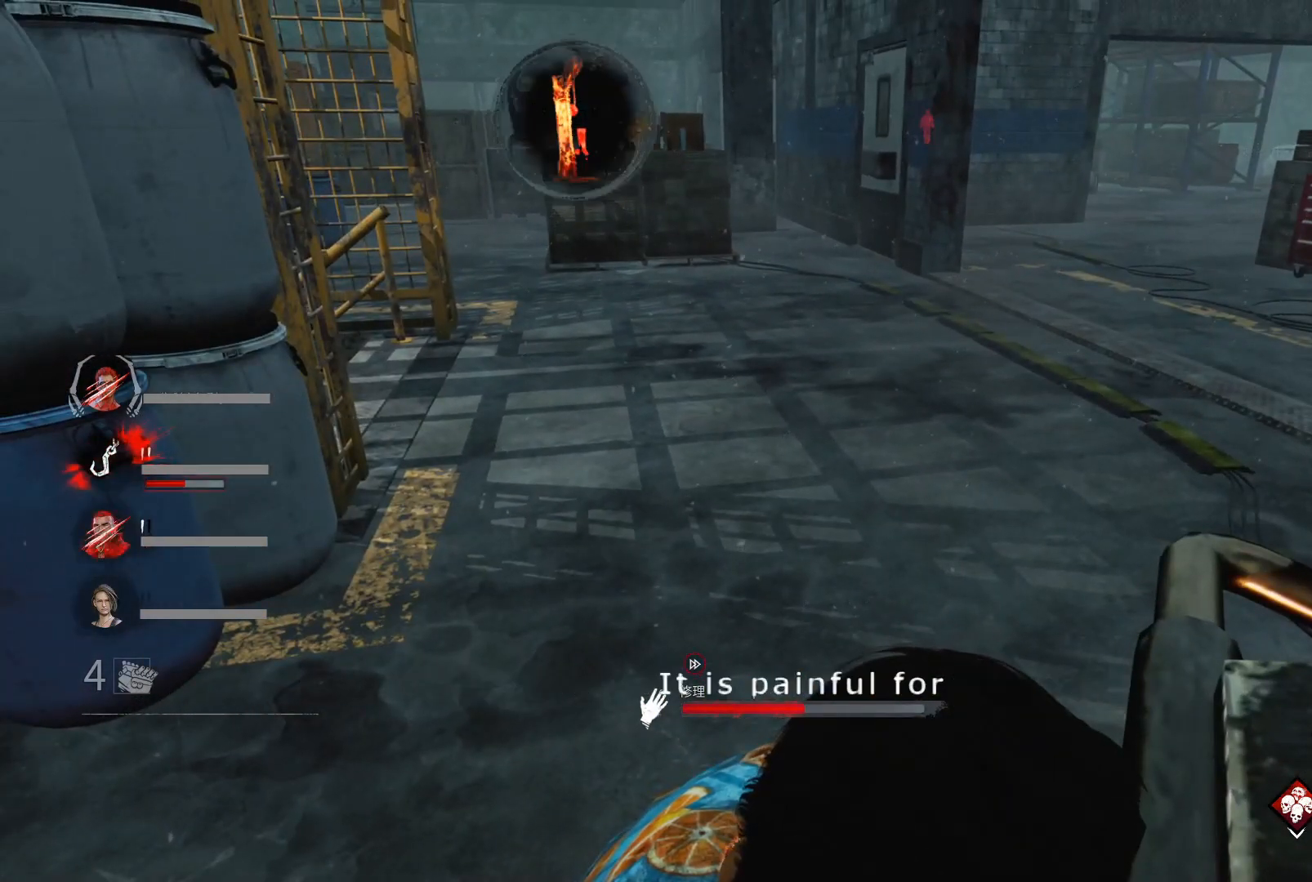
{"keys": ["a"], "events": []}
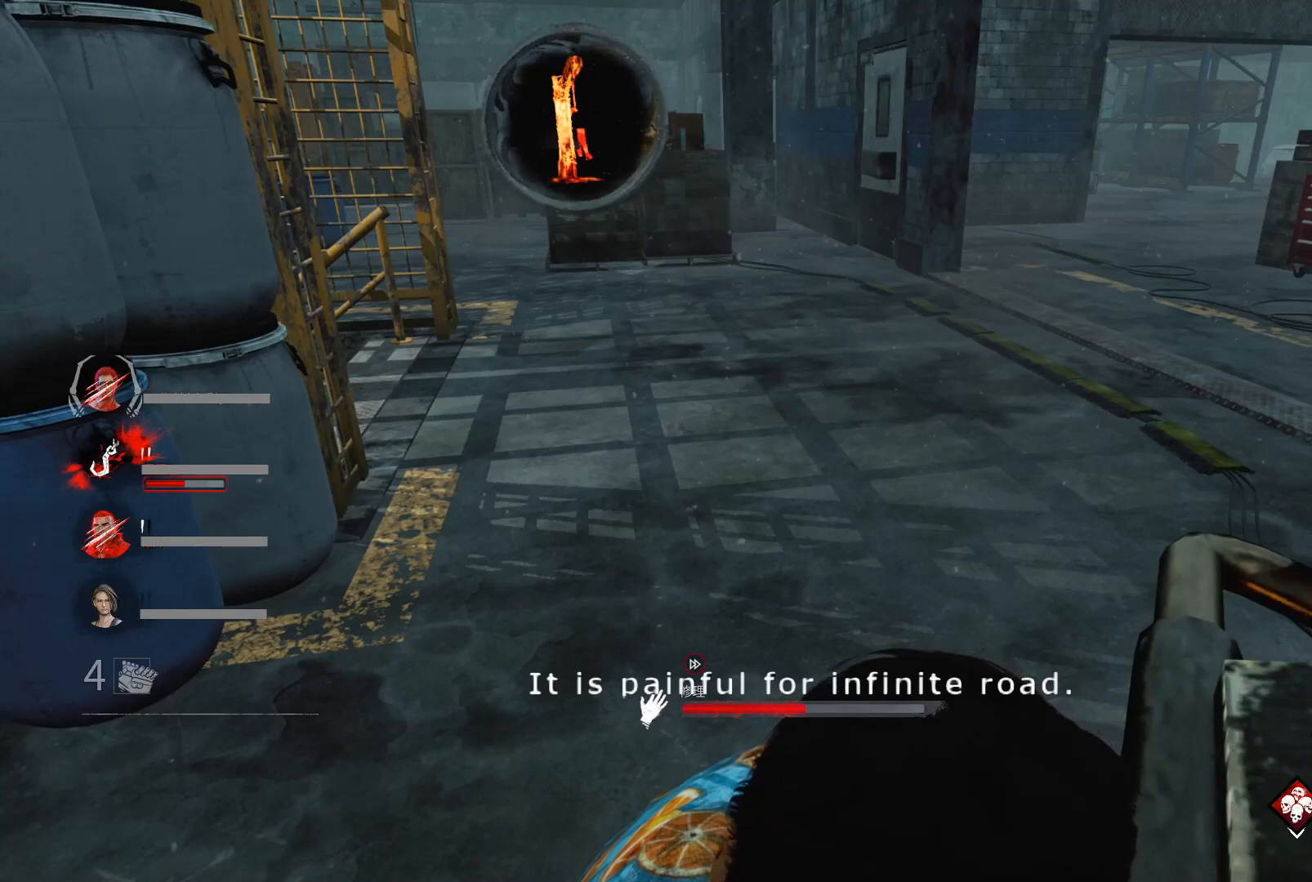
{"keys": ["a"], "events": []}
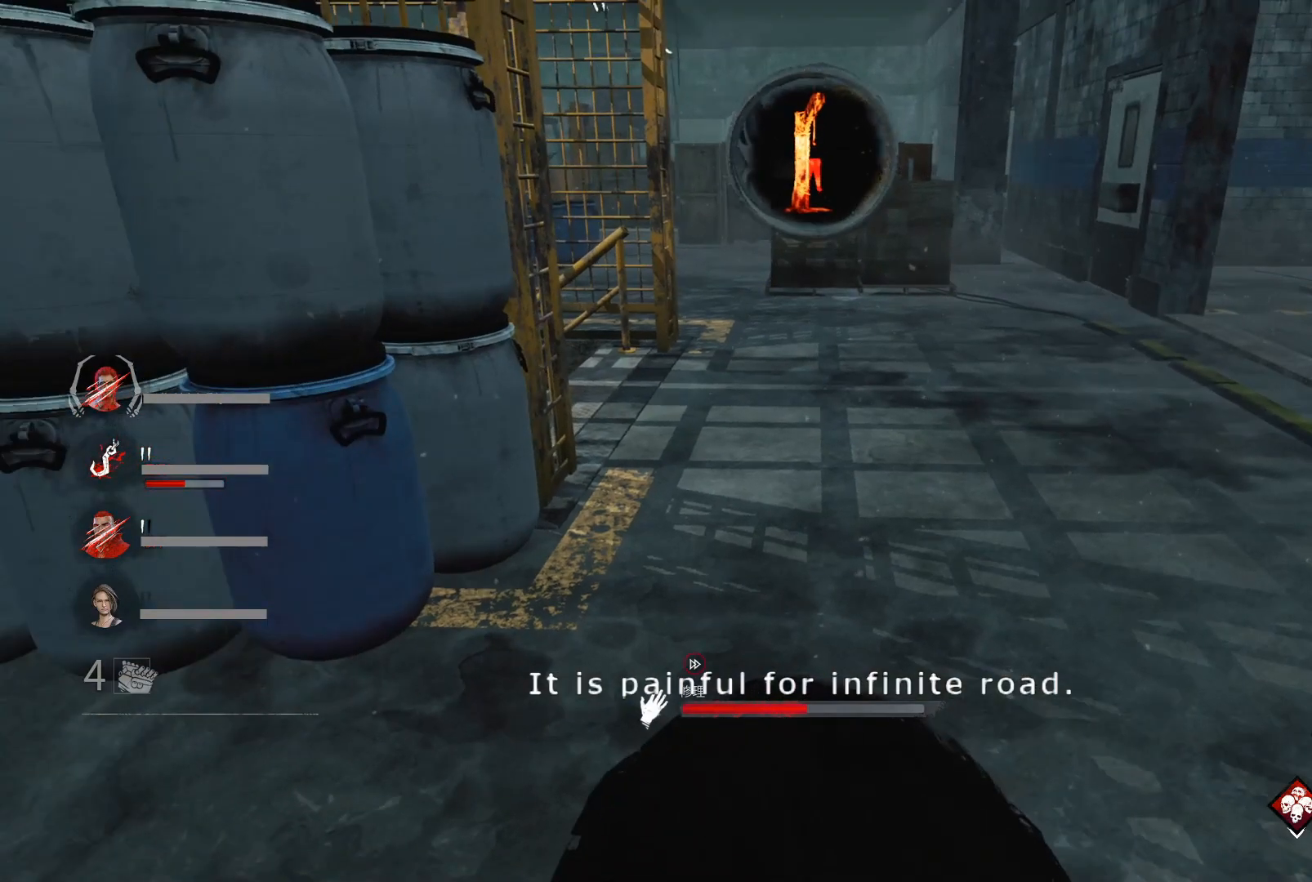
{"keys": ["a"], "events": []}
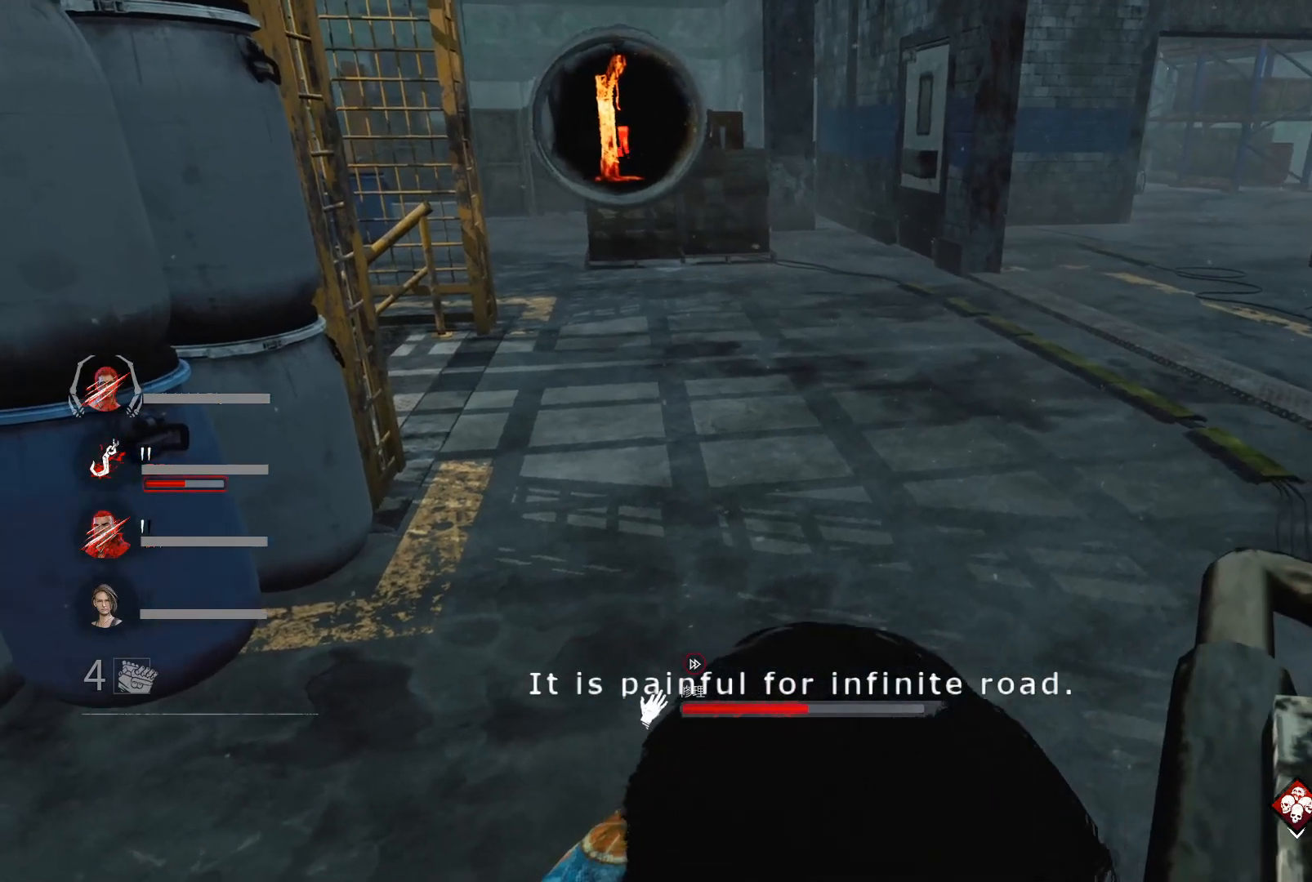
{"keys": ["a"], "events": []}
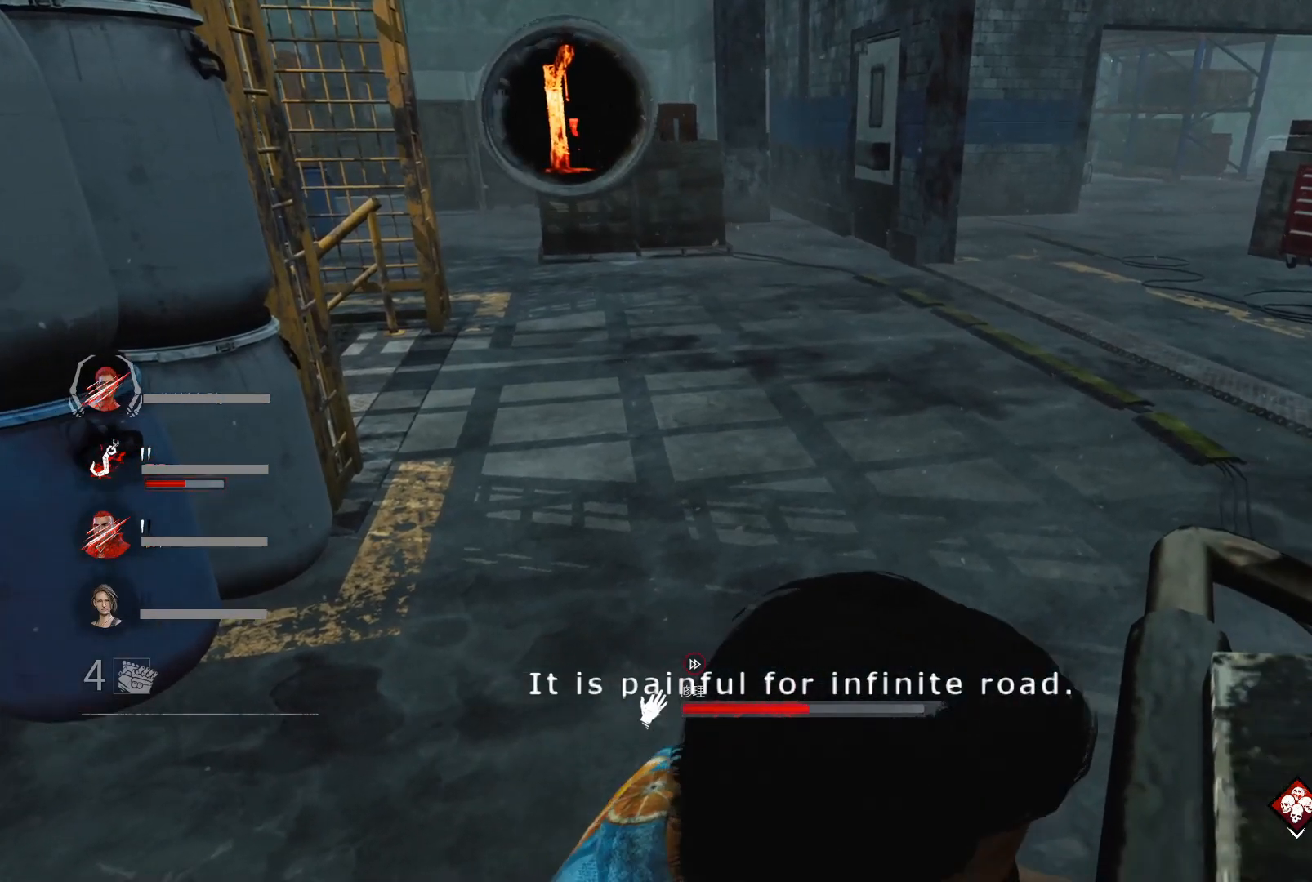
{"keys": ["a", "s"], "events": [[267, "s", "down"]]}
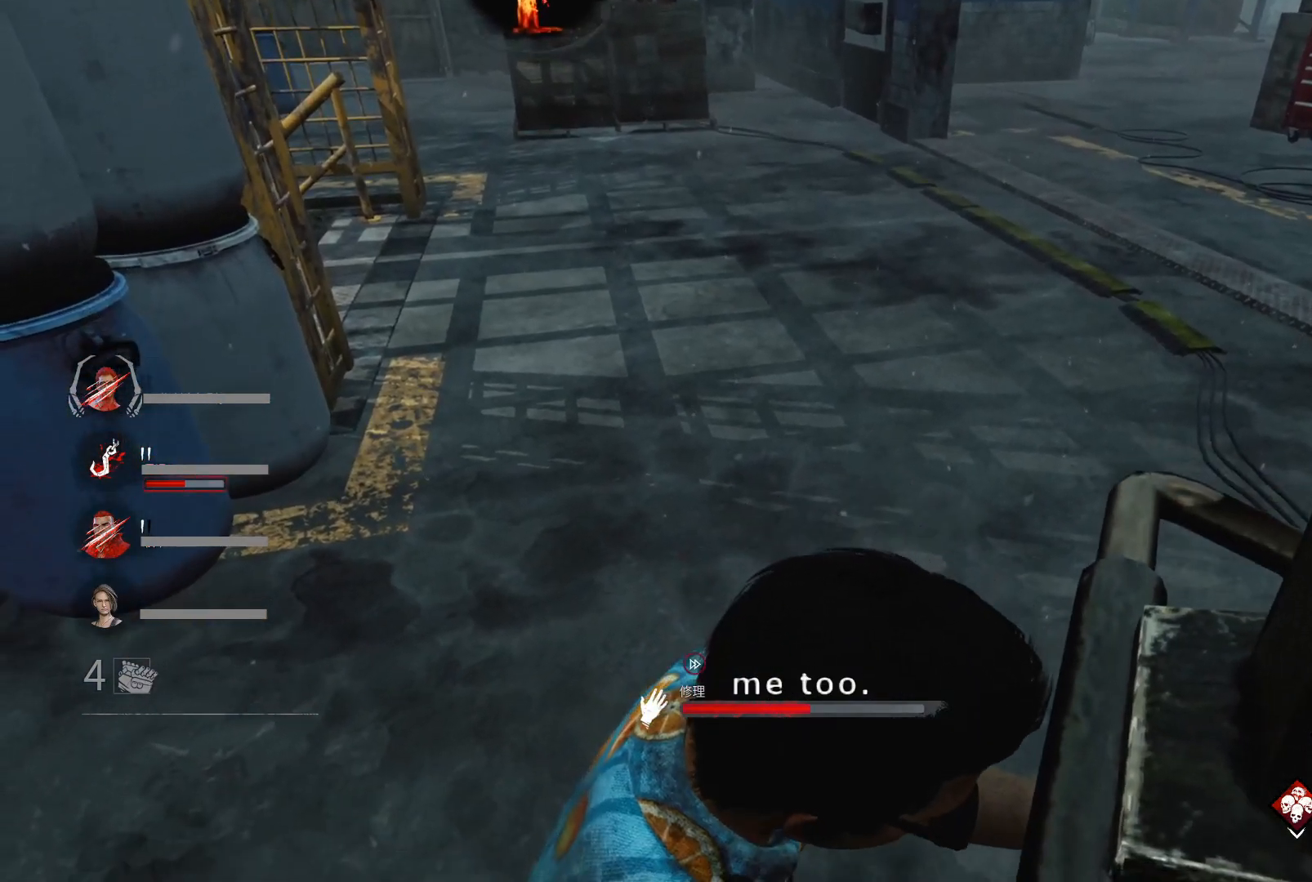
{"keys": ["a"], "events": [[500, "s", "up"]]}
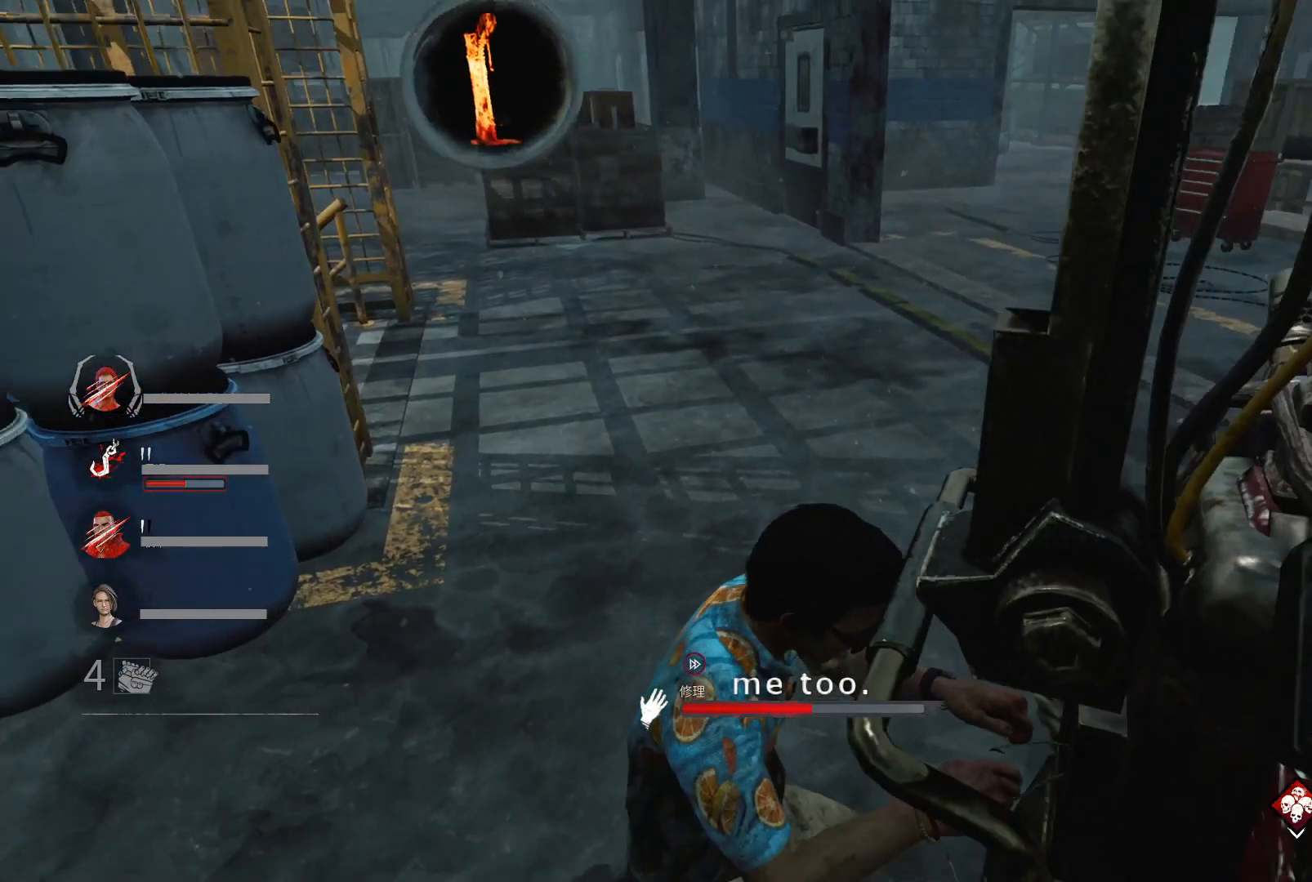
{"keys": ["a"], "events": []}
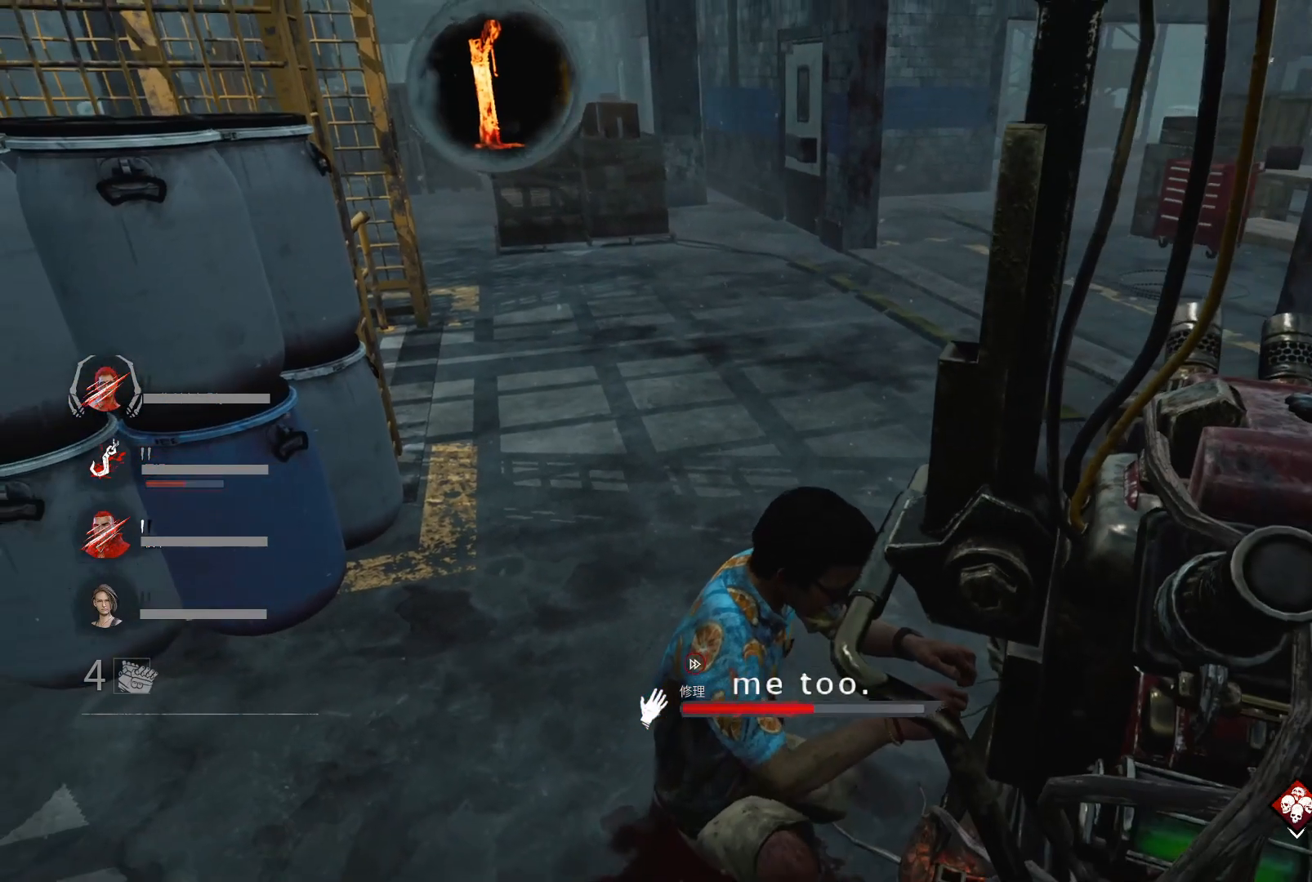
{"keys": ["a"], "events": []}
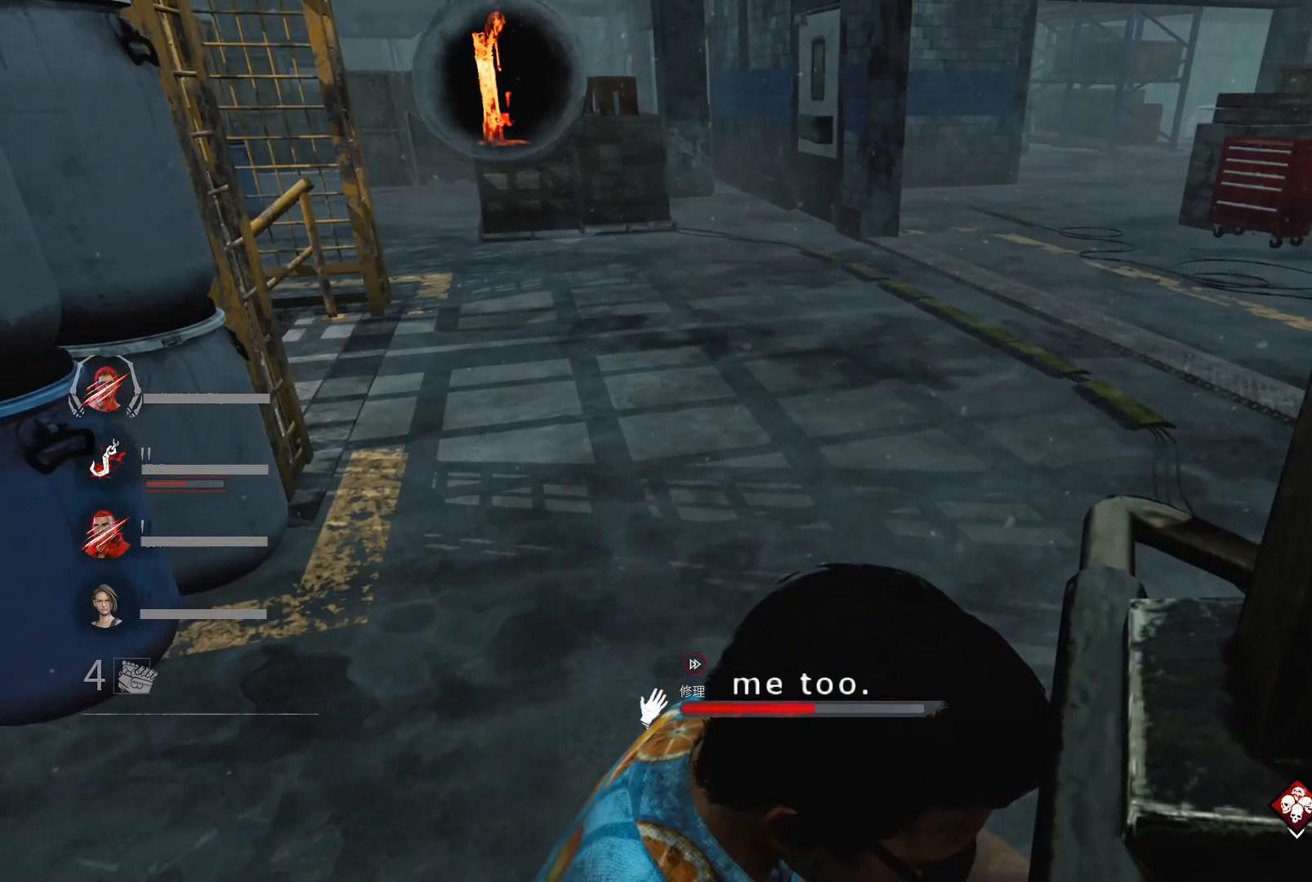
{"keys": ["a"], "events": []}
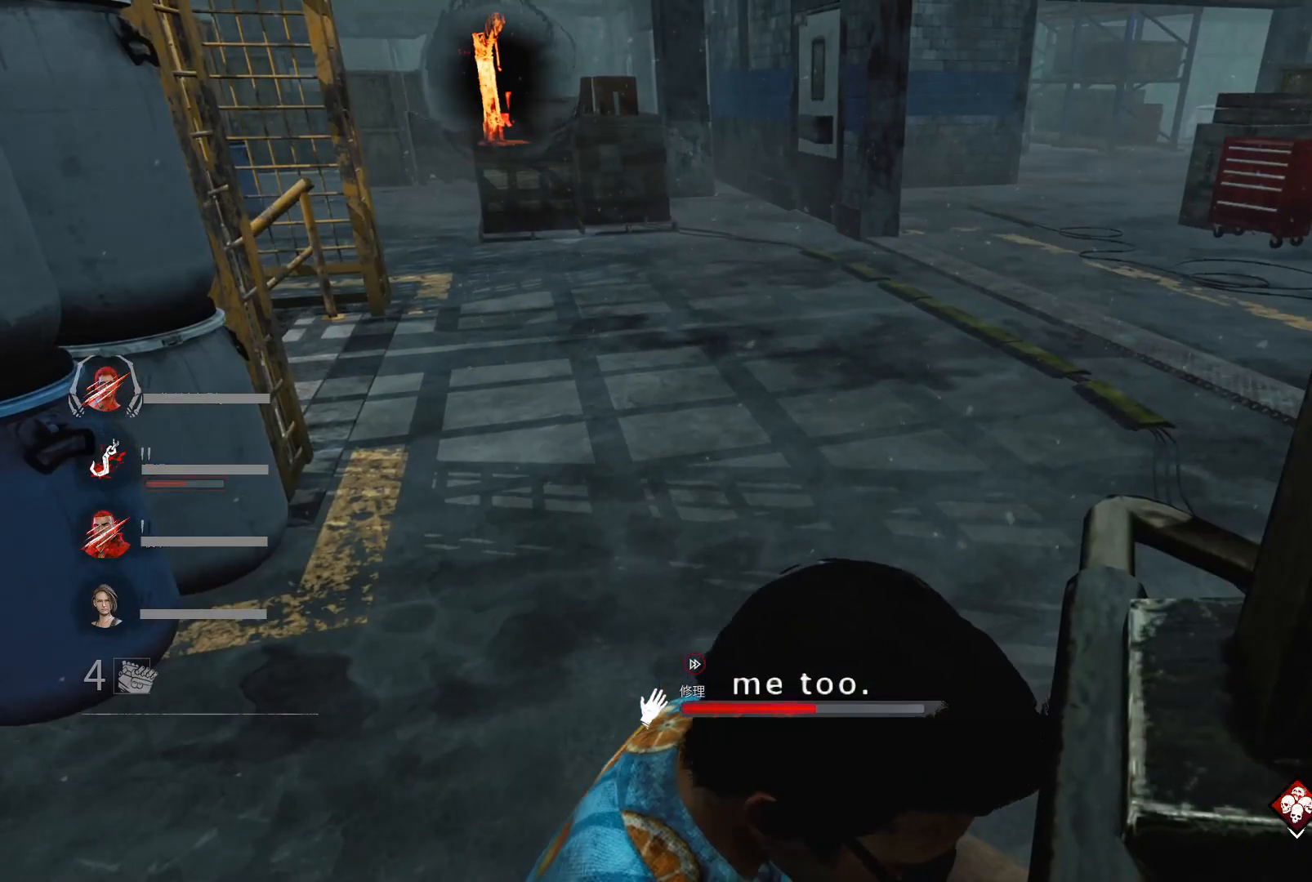
{"keys": ["a"], "events": []}
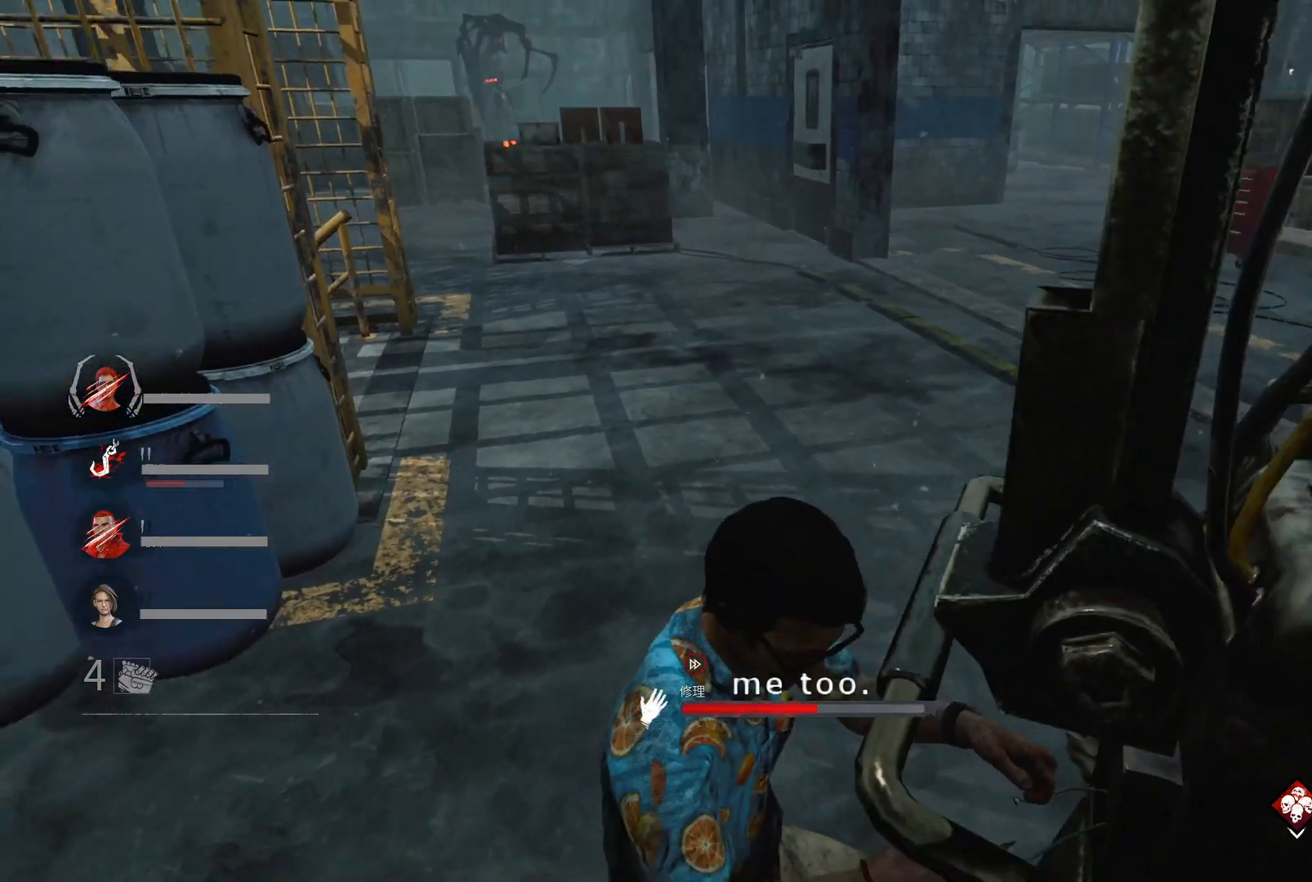
{"keys": ["a"], "events": []}
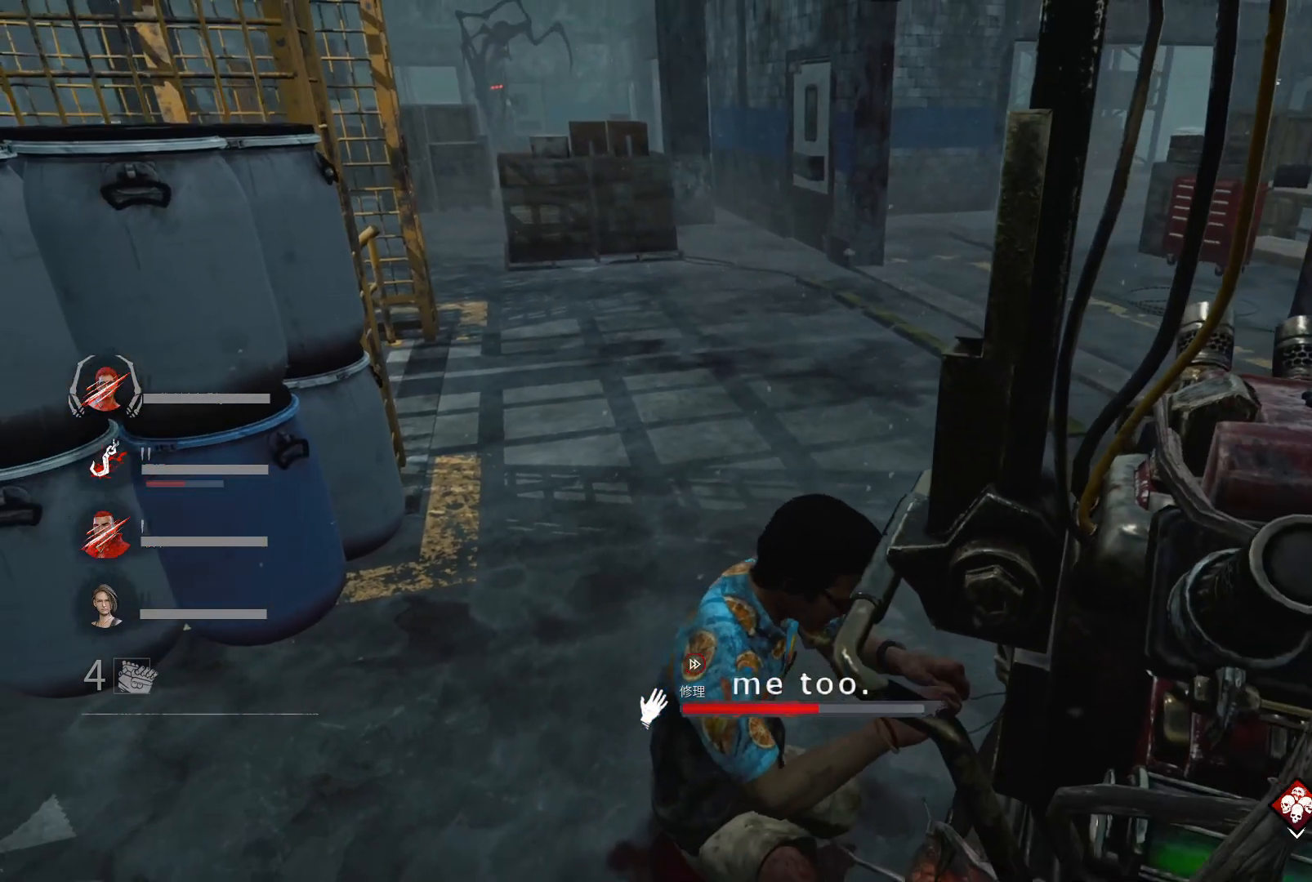
{"keys": ["a"], "events": []}
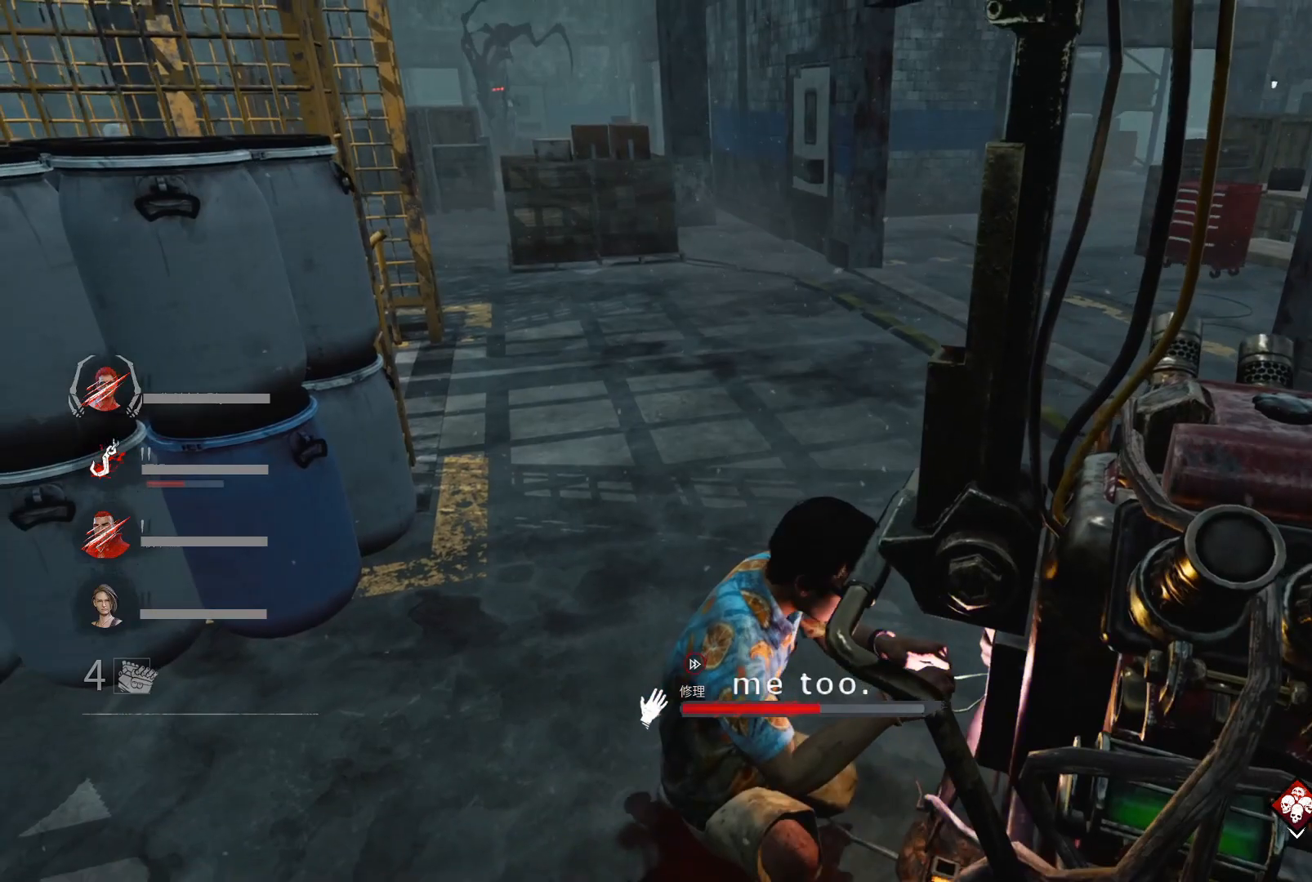
{"keys": ["a"], "events": []}
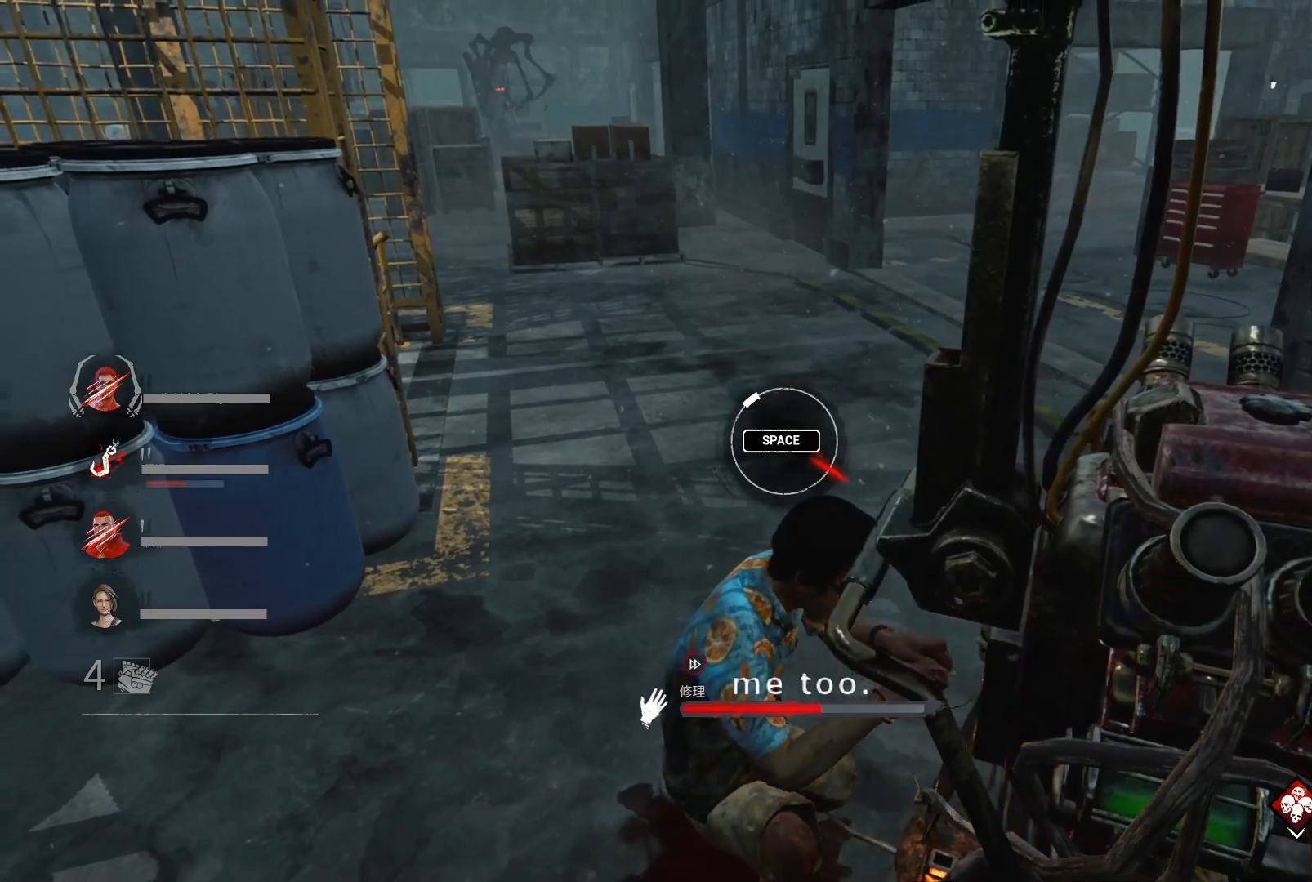
{"keys": ["a"], "events": []}
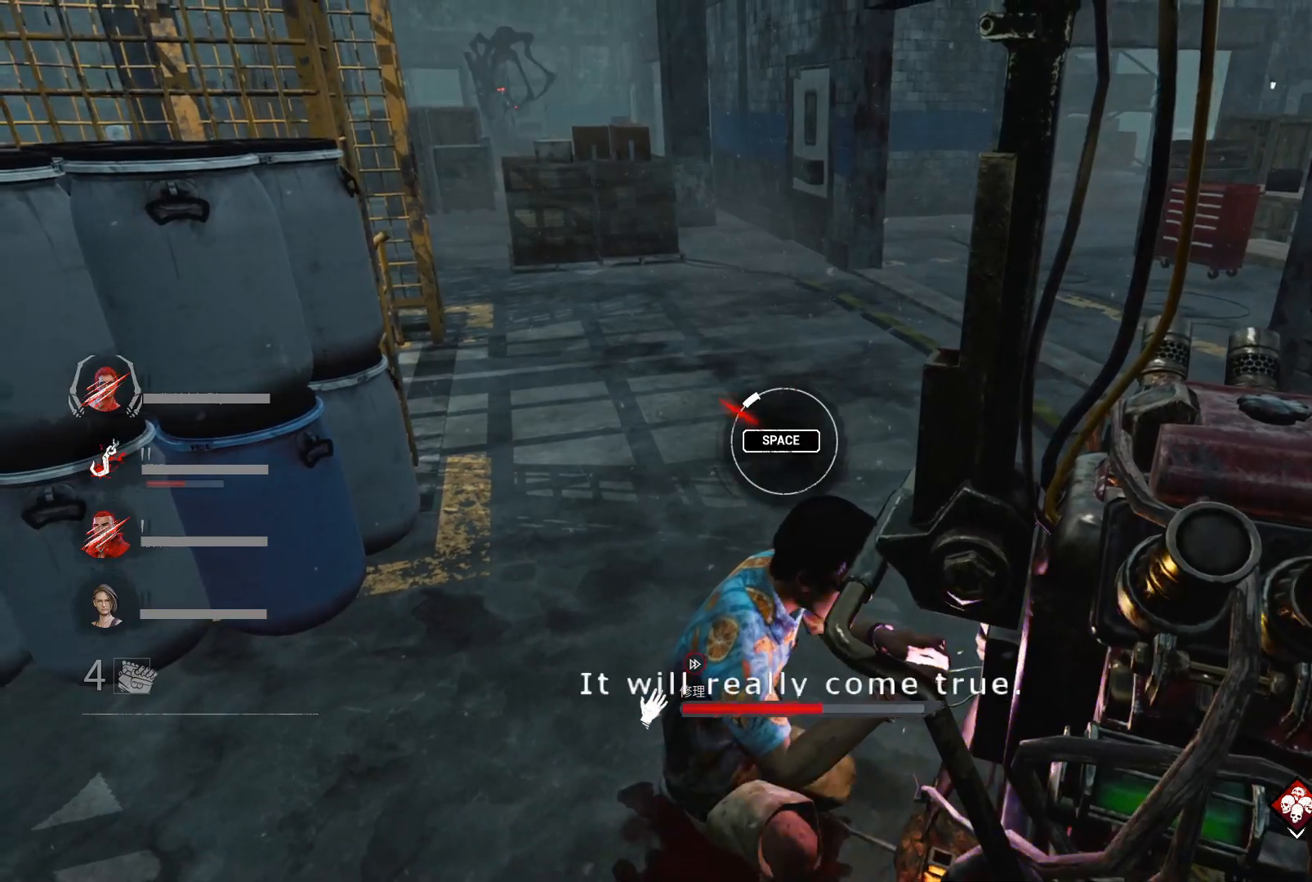
{"keys": ["a"], "events": []}
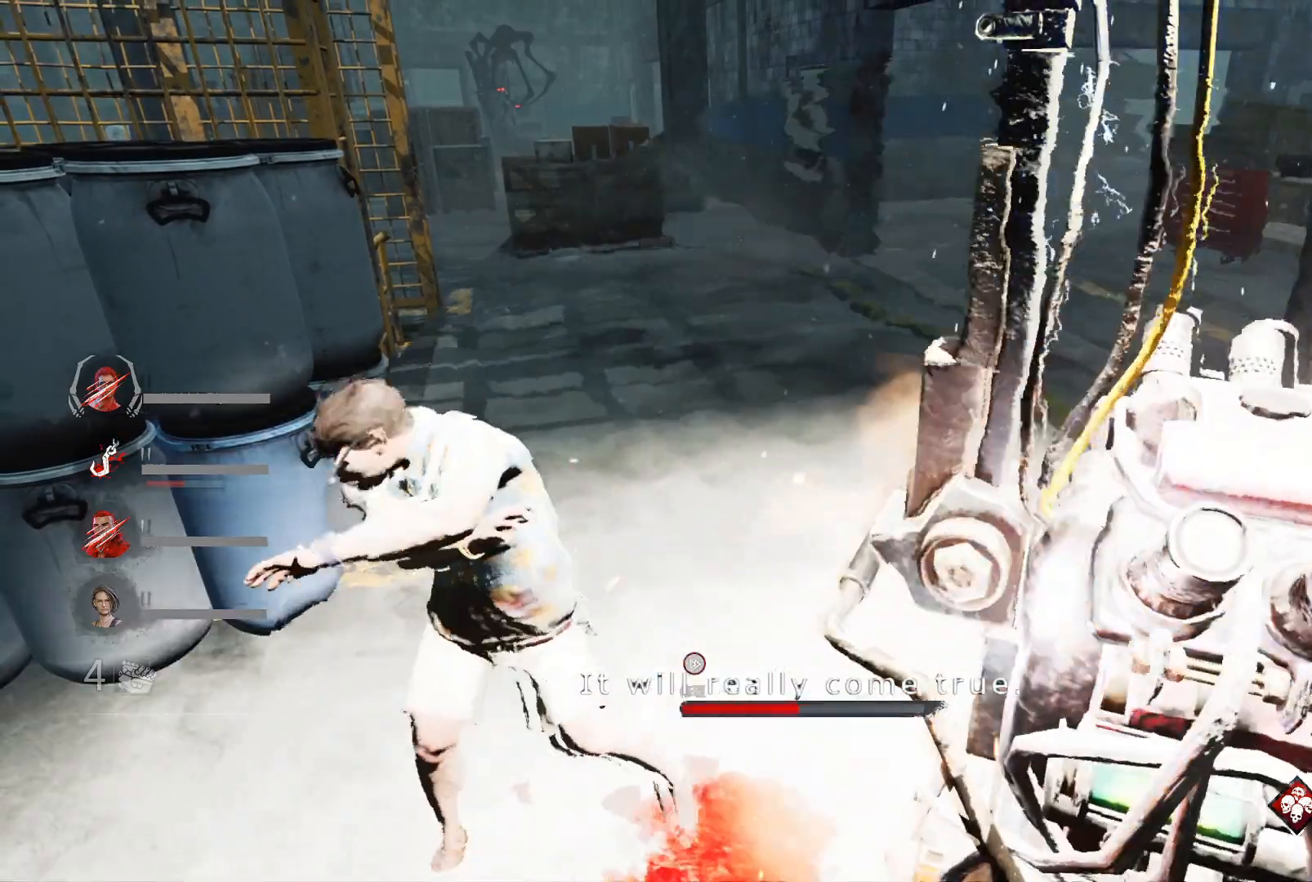
{"keys": ["d"], "events": [[367, "a", "up"], [433, "d", "down"]]}
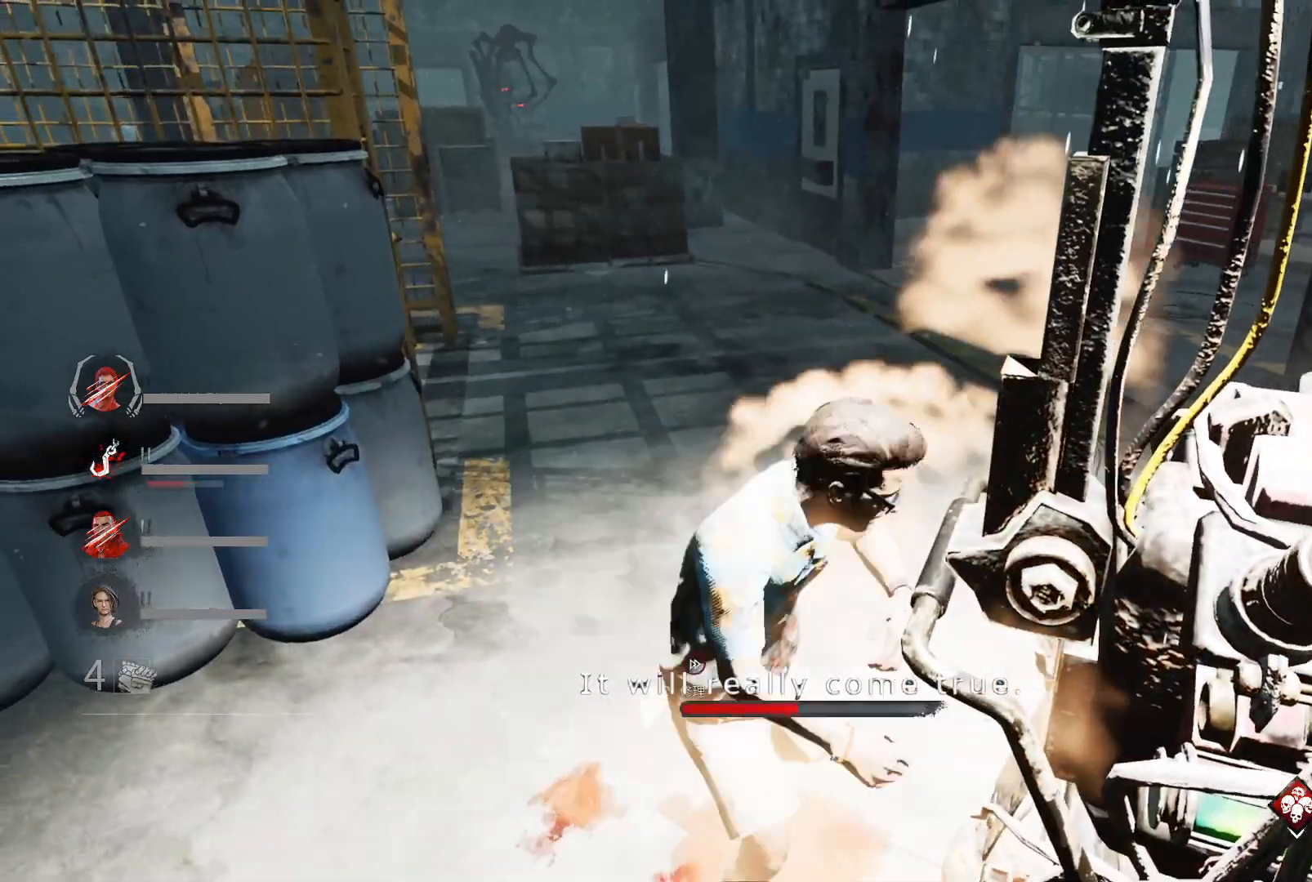
{"keys": ["d", "s"], "events": [[300, "s", "down"]]}
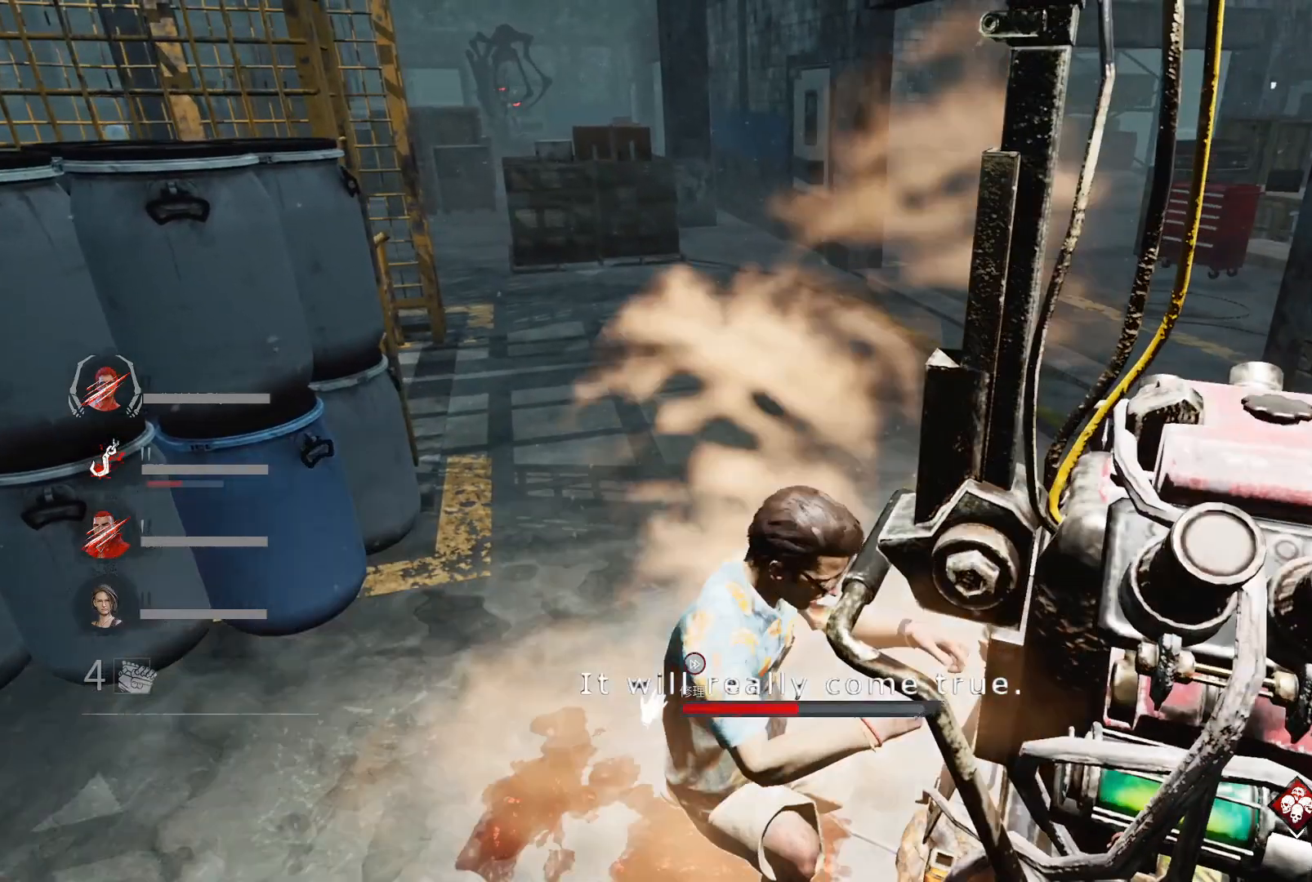
{"keys": ["a", "s"], "events": [[267, "a", "down"], [267, "d", "up"]]}
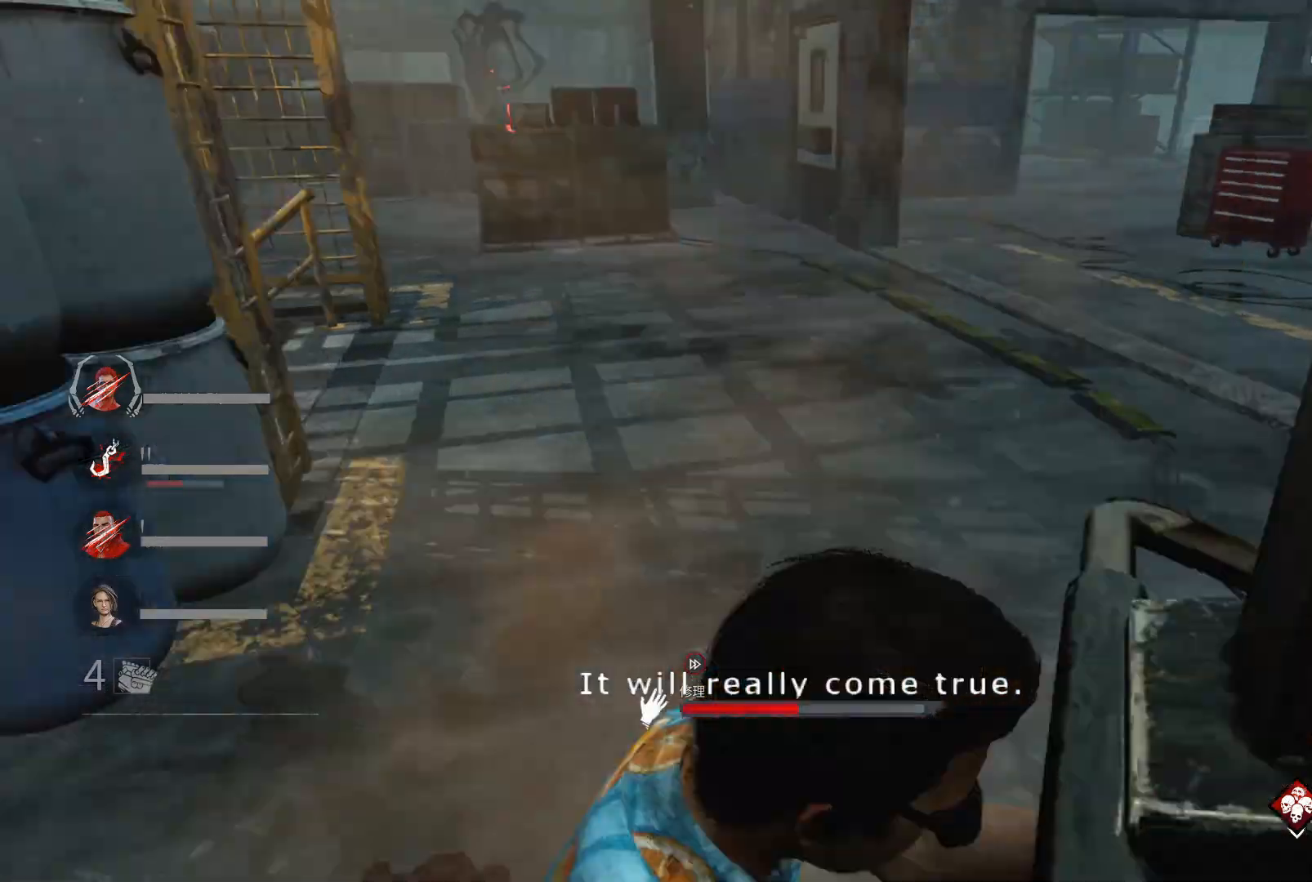
{"keys": ["a", "s"], "events": []}
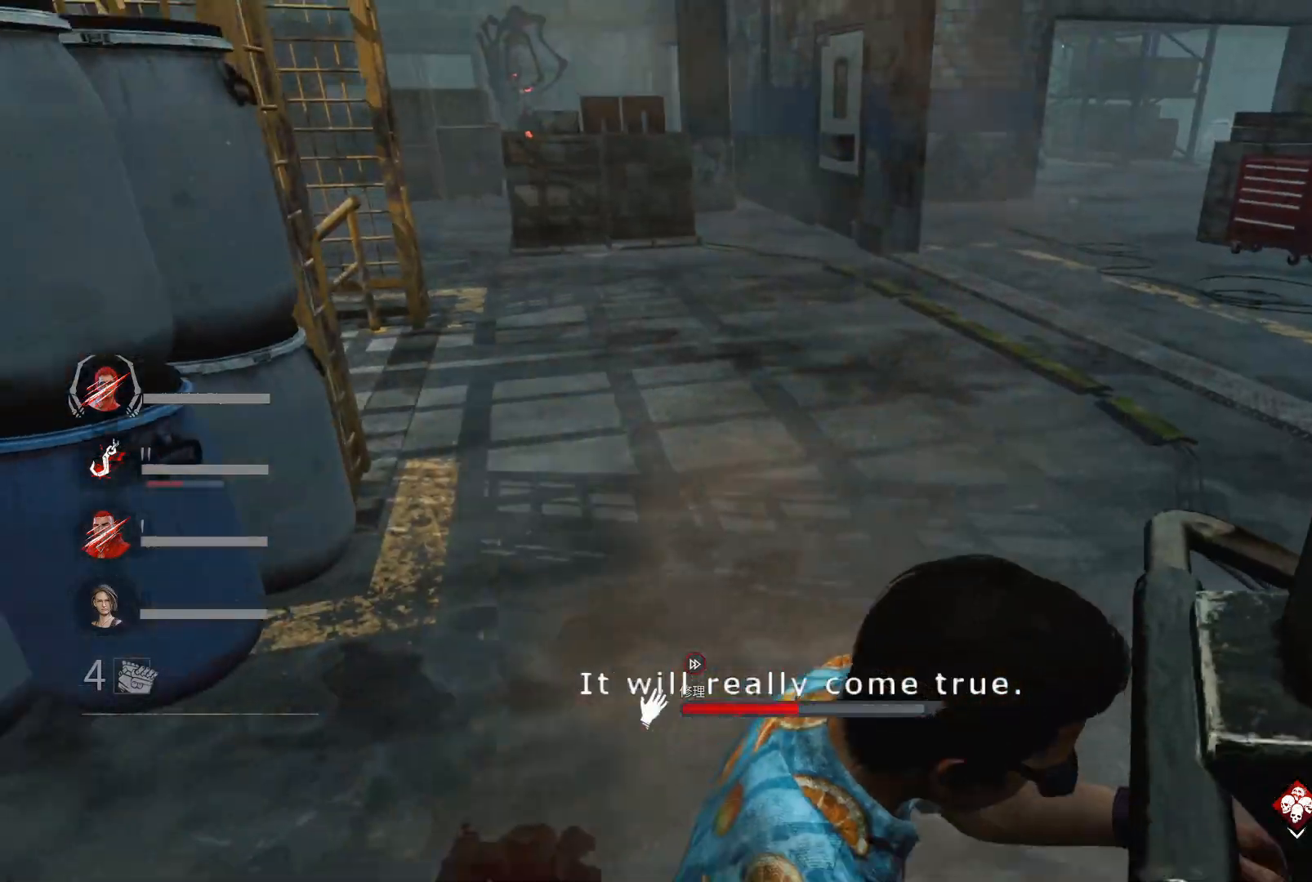
{"keys": ["a", "s"], "events": []}
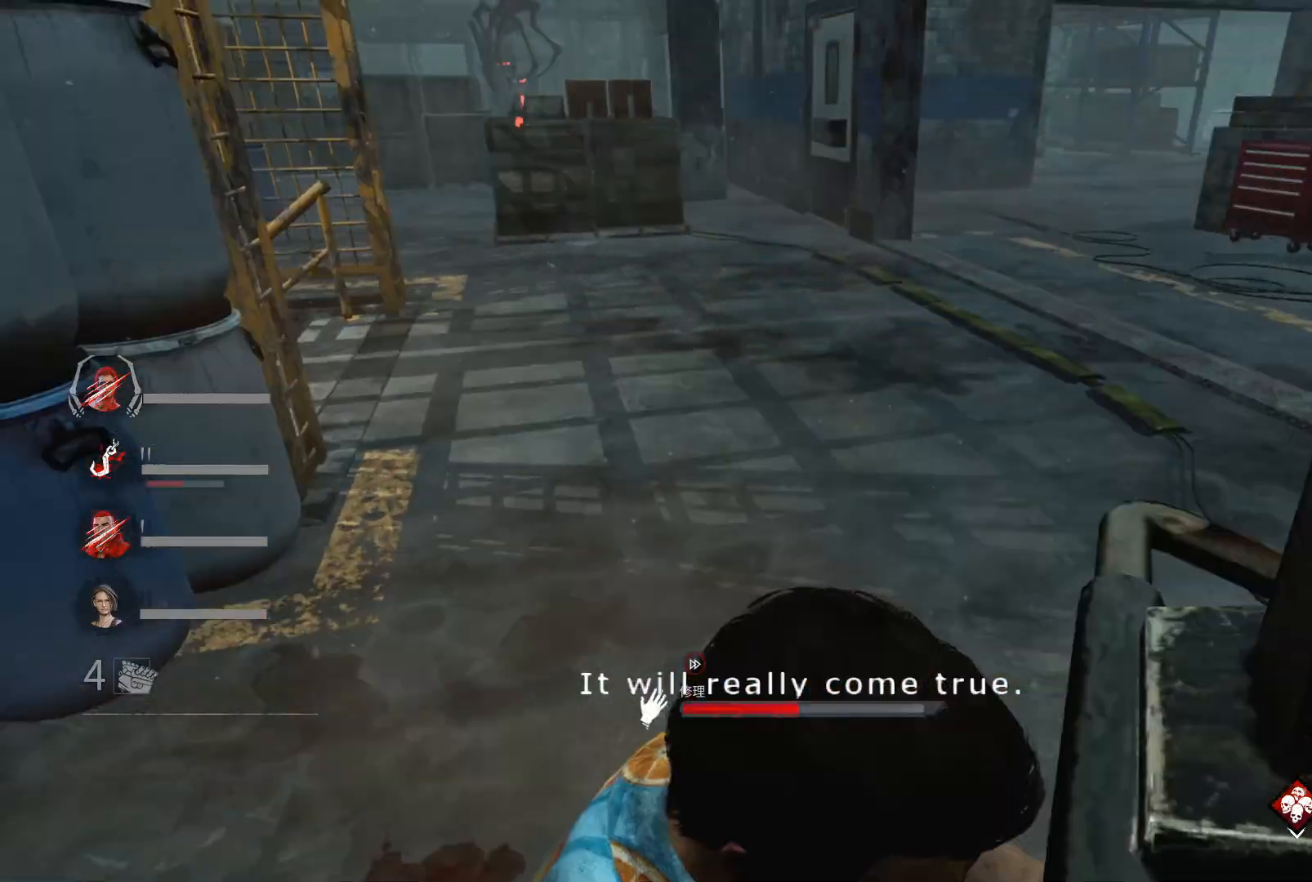
{"keys": ["shift", "w"], "events": [[233, "shift", "down"], [267, "s", "up"], [467, "w", "down"], [500, "a", "up"]]}
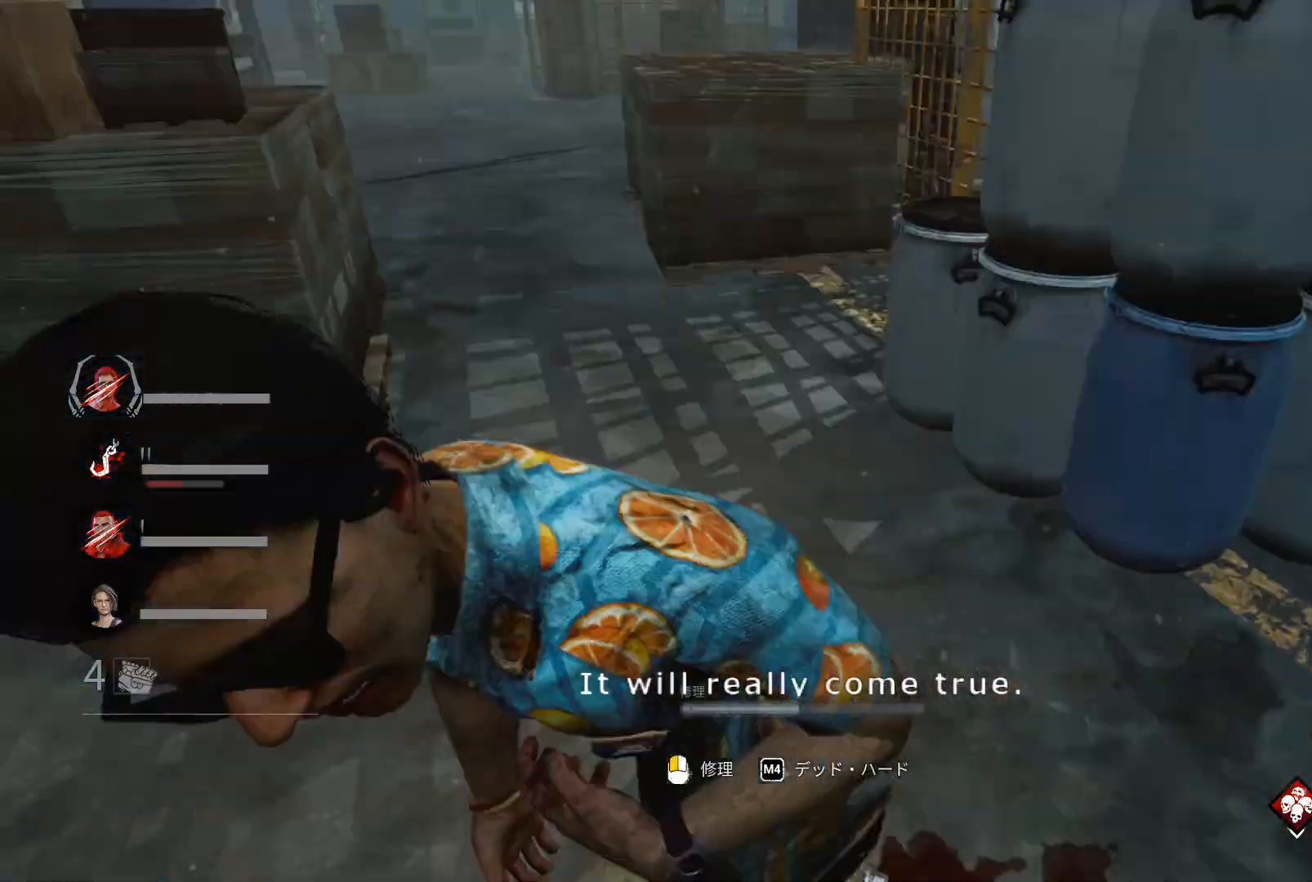
{"keys": ["shift", "w"], "events": []}